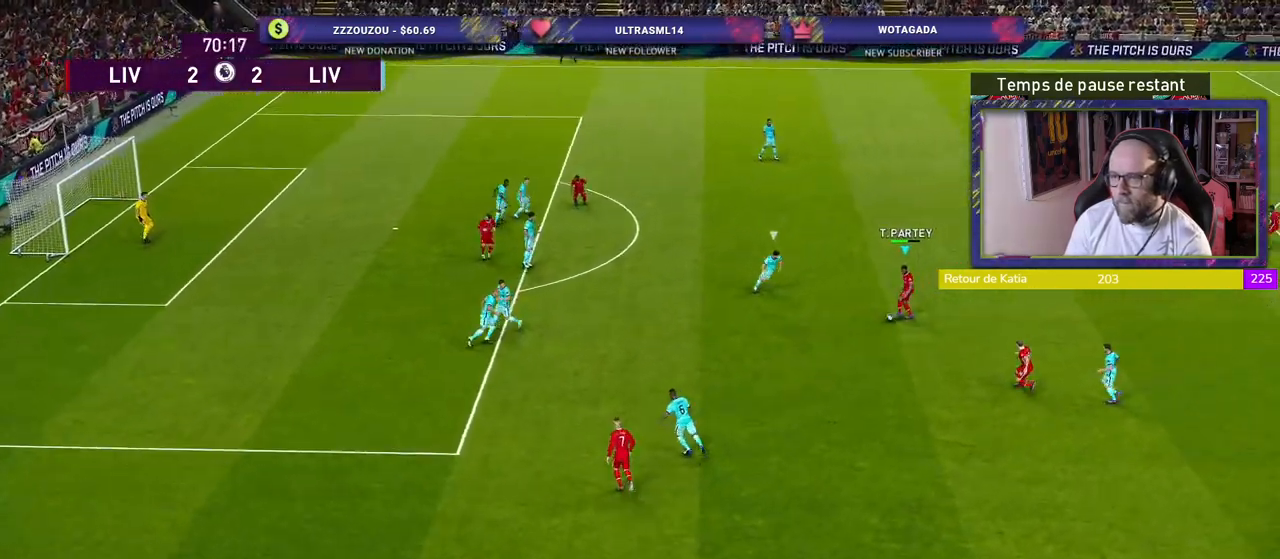
Gameplay with a controller (PlayStation layout); each line is a JSON object with the inputs held at the frame after it. "events" lists button and stick changes between this image and that frame as [ms after this image, input, new state], when the widget could be followed in between.
{"buttons": [], "left_stick": "up-right", "right_stick": "center", "events": []}
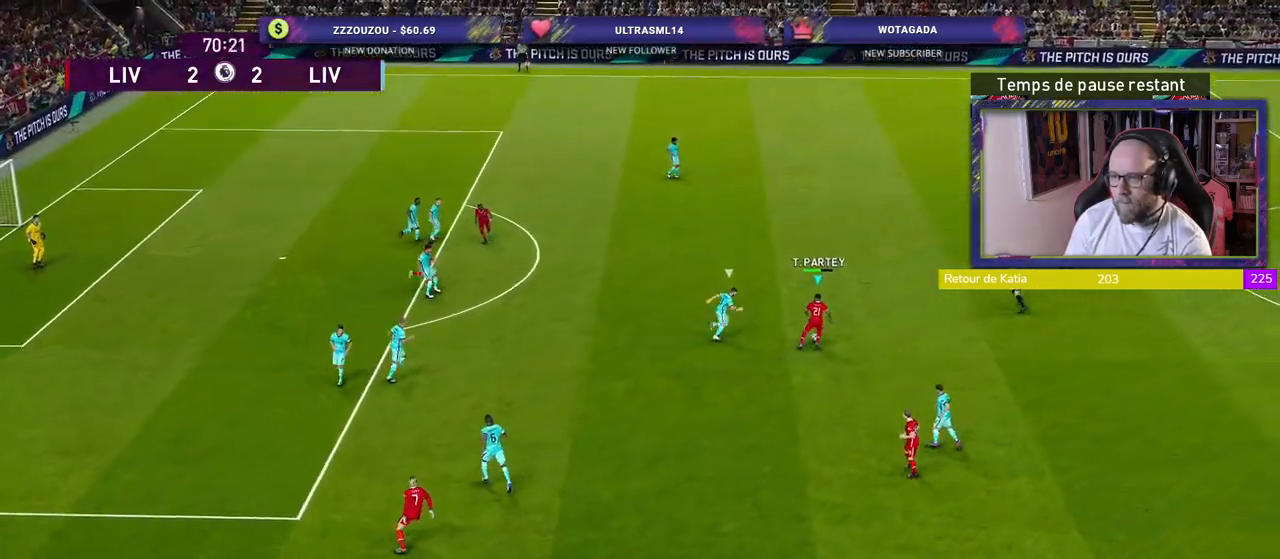
{"buttons": [], "left_stick": "down-right", "right_stick": "center", "events": [[40, "left_stick", "right"], [240, "left_stick", "down-right"]]}
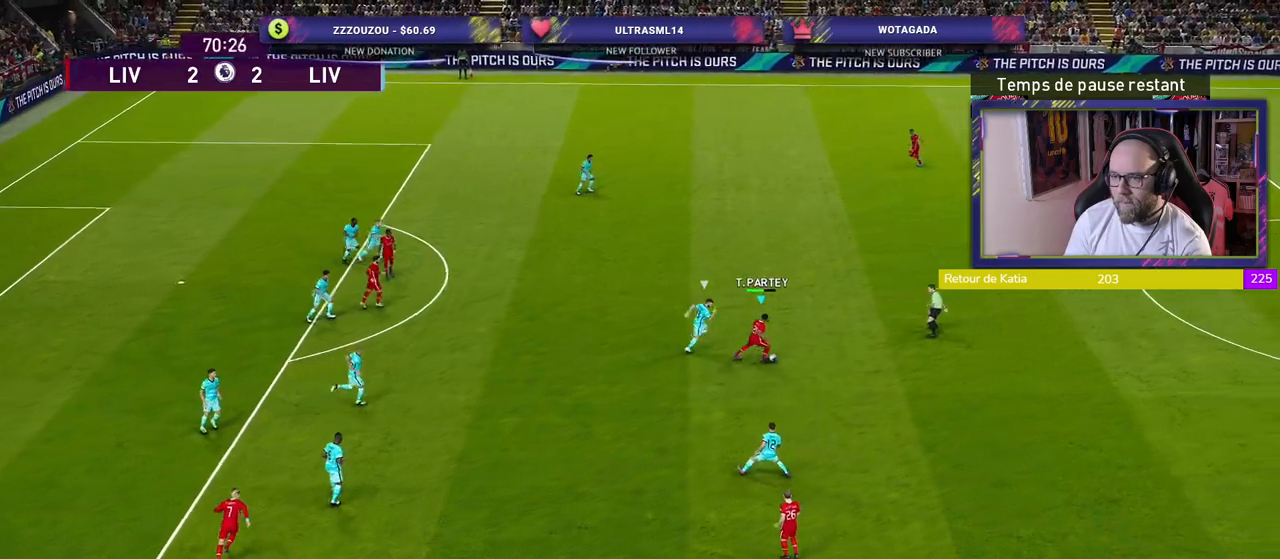
{"buttons": [], "left_stick": "down-left", "right_stick": "center", "events": [[180, "left_stick", "down-left"]]}
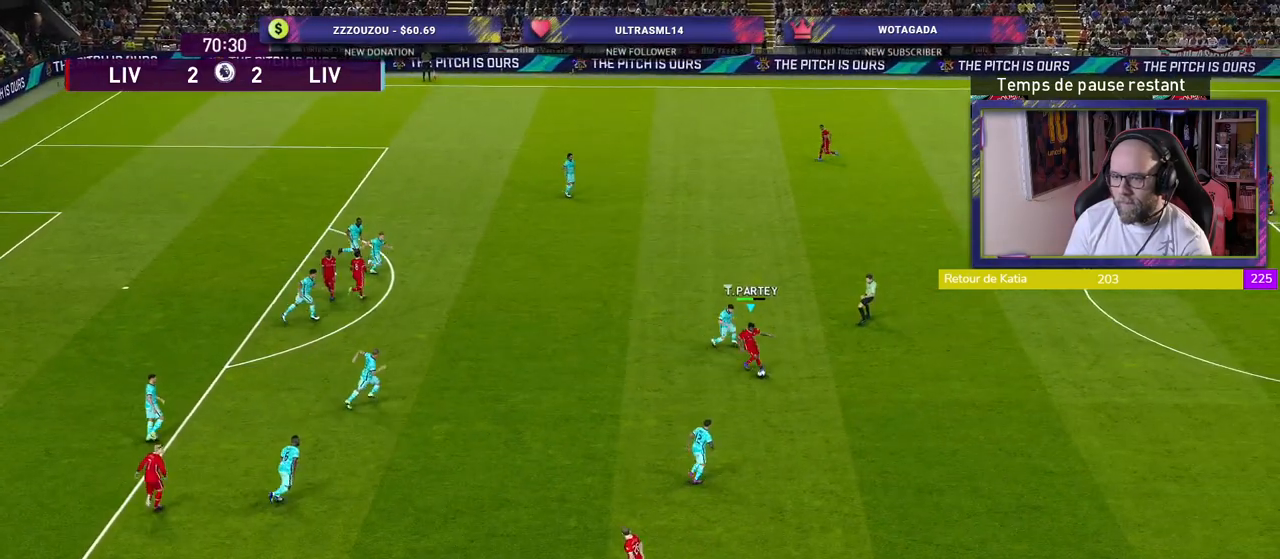
{"buttons": [], "left_stick": "left", "right_stick": "center", "events": [[40, "left_stick", "left"]]}
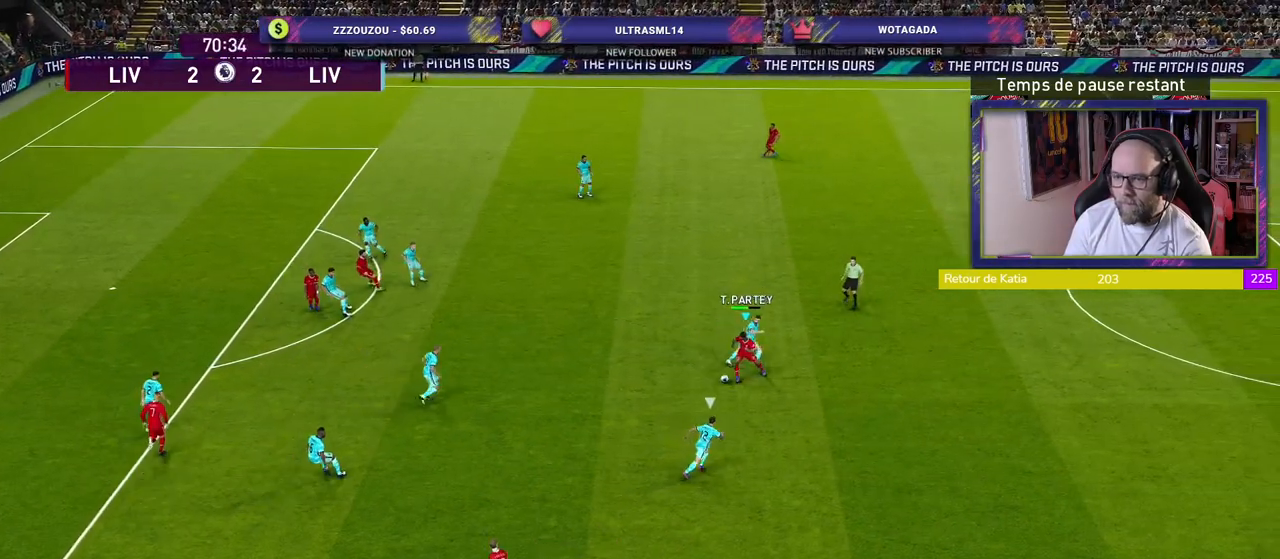
{"buttons": [], "left_stick": "center", "right_stick": "center", "events": [[40, "CROSS", "down"], [100, "left_stick", "up-left"], [180, "CROSS", "up"], [400, "left_stick", "center"]]}
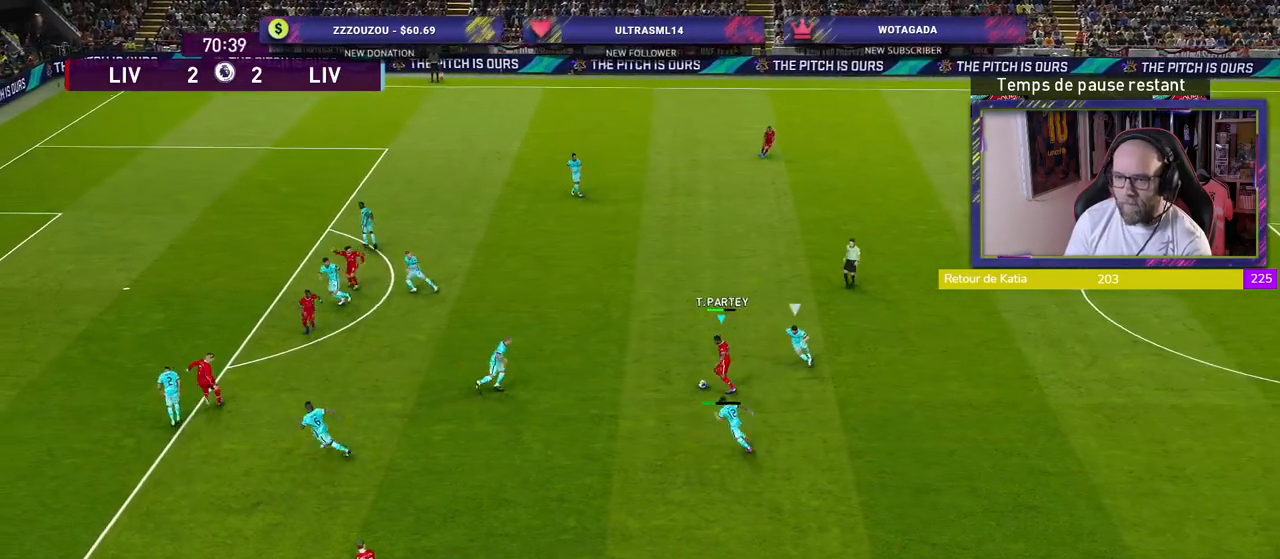
{"buttons": [], "left_stick": "down-right", "right_stick": "center", "events": [[320, "left_stick", "down-right"]]}
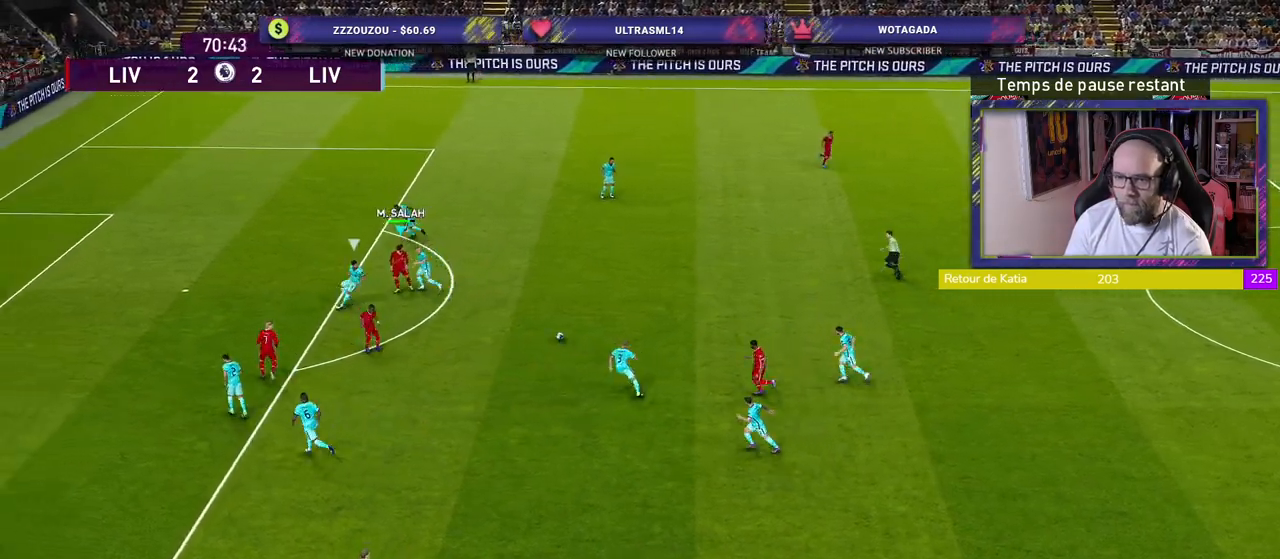
{"buttons": [], "left_stick": "down", "right_stick": "center", "events": [[280, "left_stick", "down"]]}
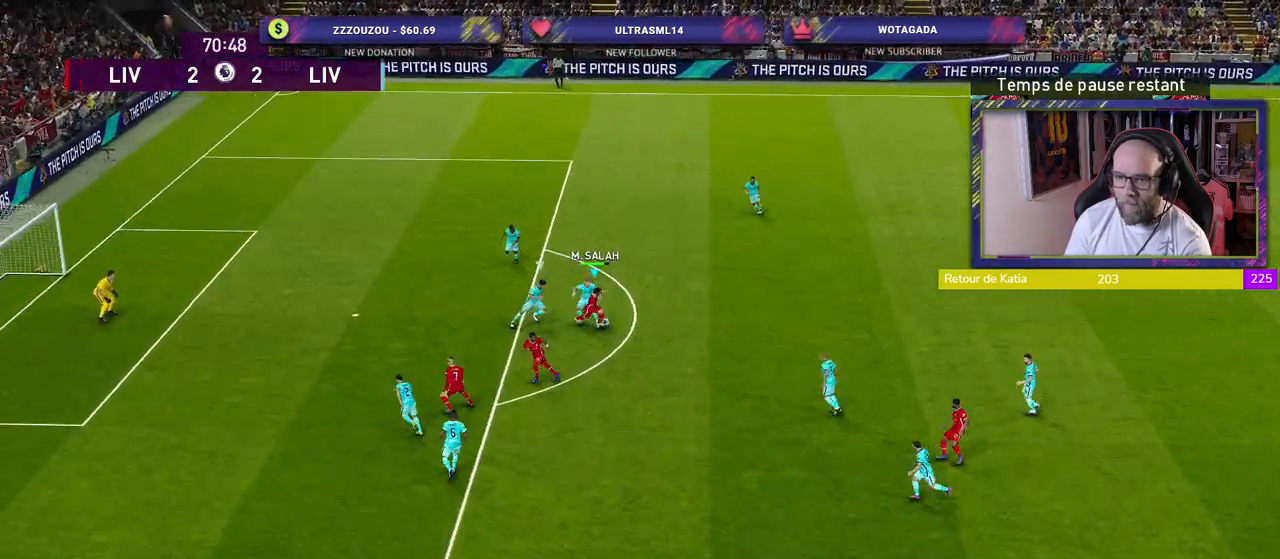
{"buttons": ["L3"], "left_stick": "left", "right_stick": "center", "events": [[140, "left_stick", "down-left"], [240, "TRIANGLE", "down"], [320, "left_stick", "left"], [340, "TRIANGLE", "up"], [480, "L3", "down"]]}
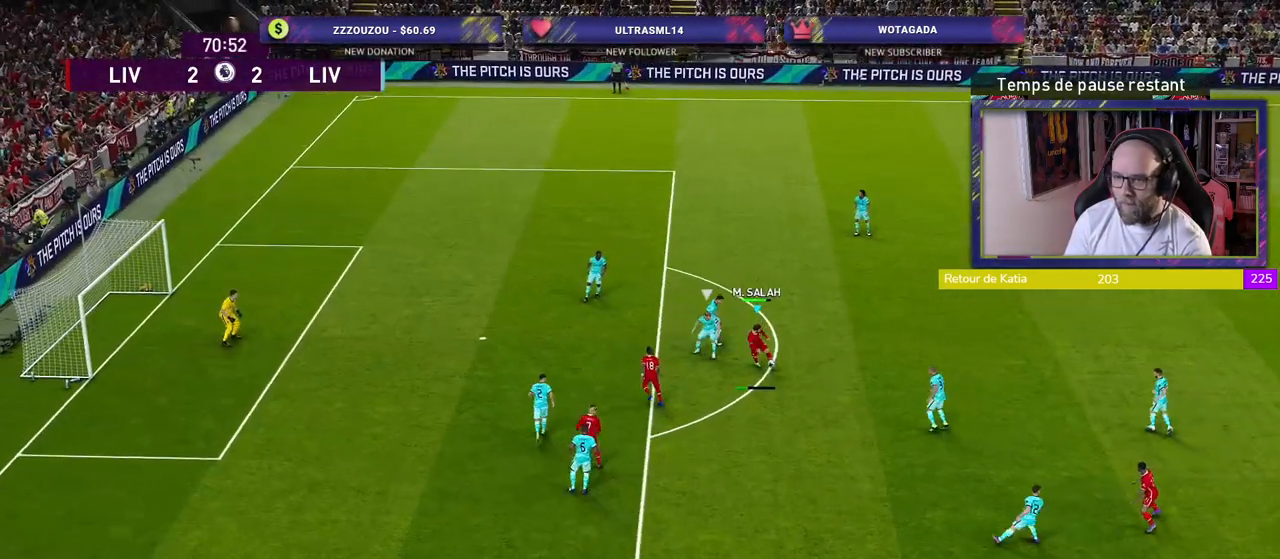
{"buttons": ["L3"], "left_stick": "up-left", "right_stick": "center", "events": [[160, "left_stick", "up-left"]]}
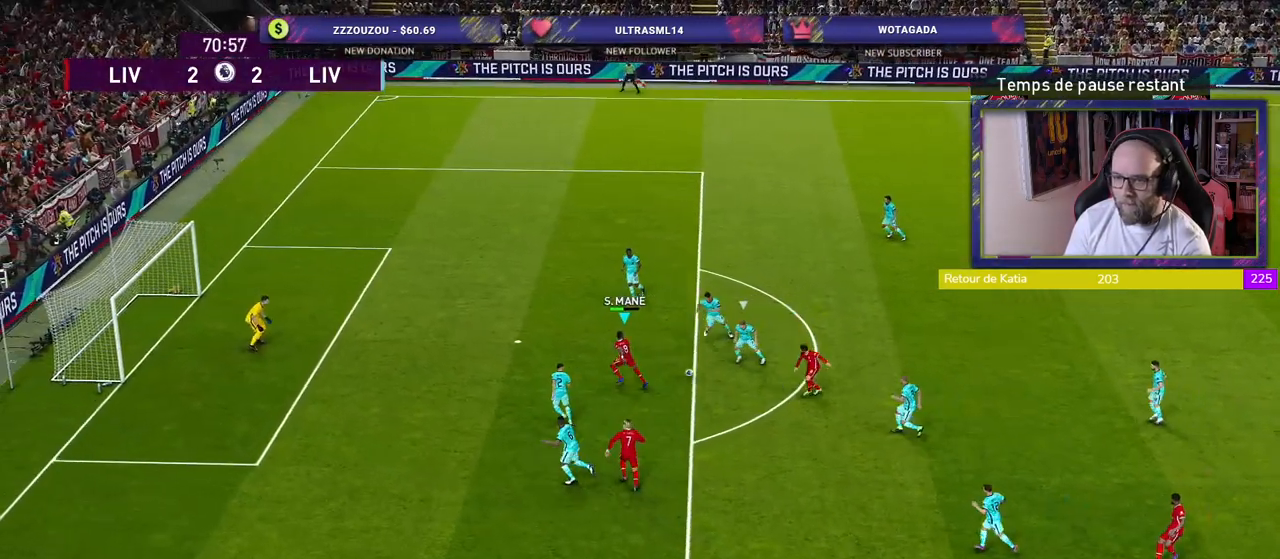
{"buttons": ["L3"], "left_stick": "up-left", "right_stick": "center", "events": [[80, "L3", "up"], [320, "L3", "down"], [320, "SQUARE", "down"], [460, "SQUARE", "up"]]}
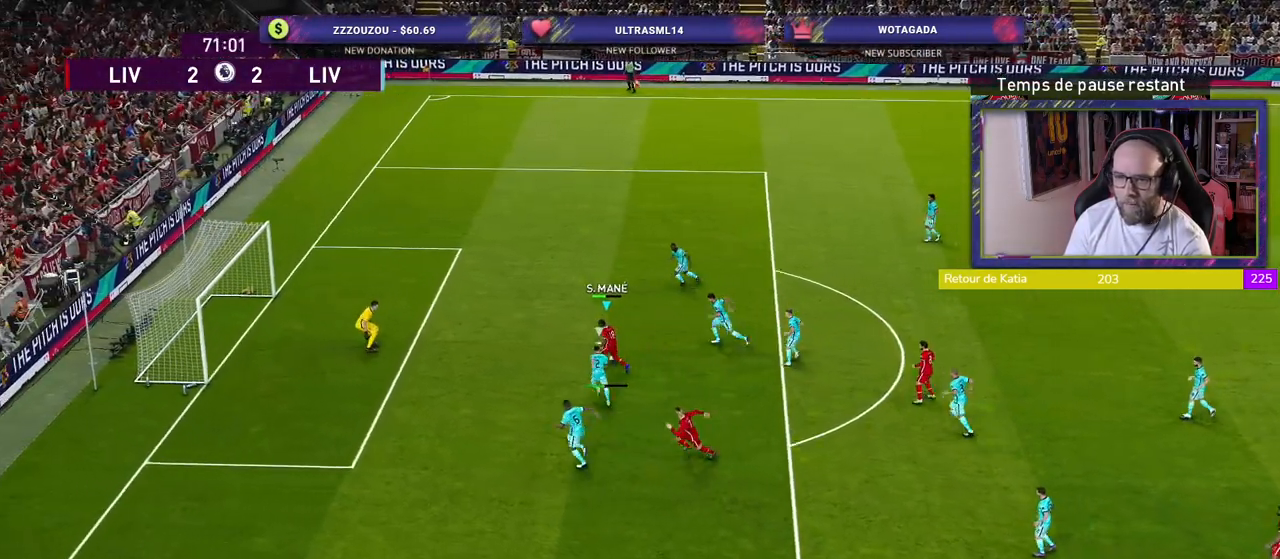
{"buttons": [], "left_stick": "center", "right_stick": "center", "events": [[400, "L3", "up"], [500, "left_stick", "center"]]}
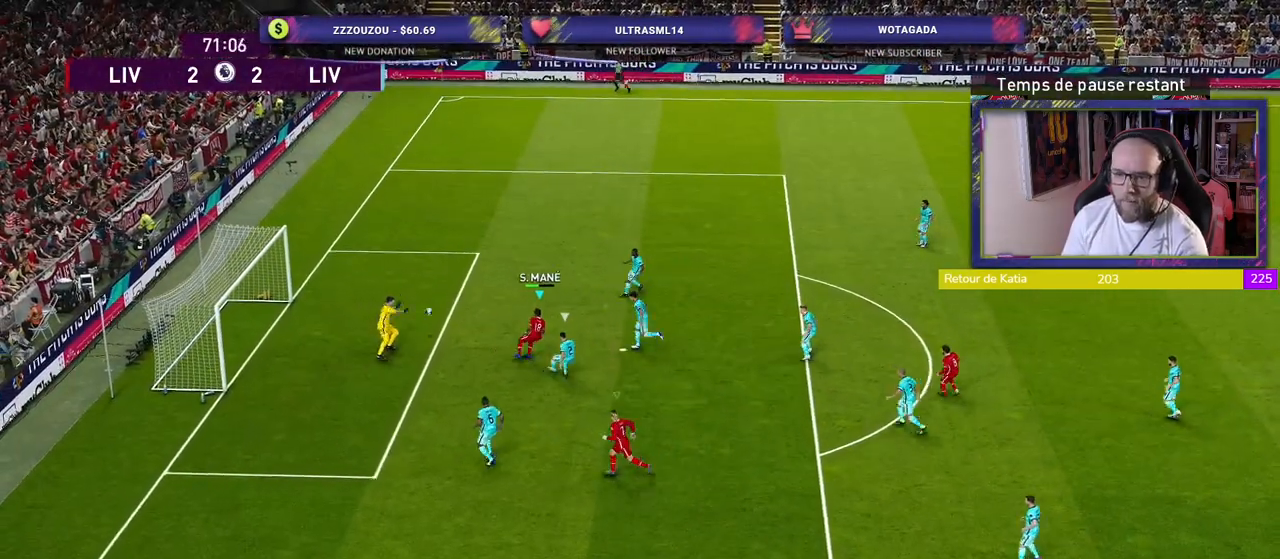
{"buttons": [], "left_stick": "center", "right_stick": "center", "events": [[160, "left_stick", "down"], [340, "left_stick", "center"]]}
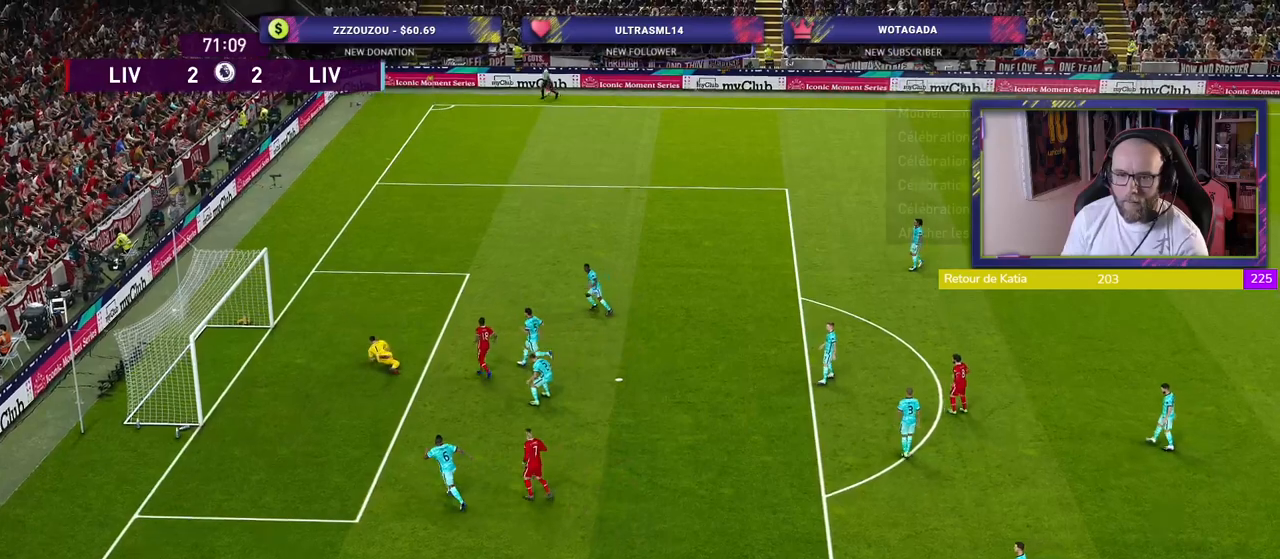
{"buttons": [], "left_stick": "center", "right_stick": "center", "events": []}
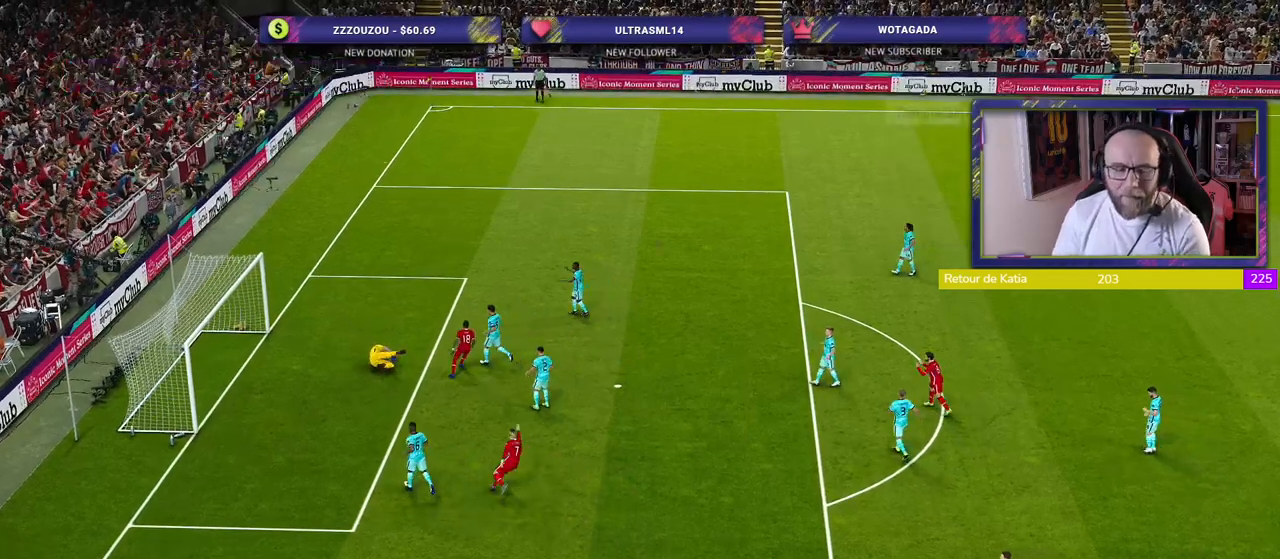
{"buttons": [], "left_stick": "center", "right_stick": "center", "events": []}
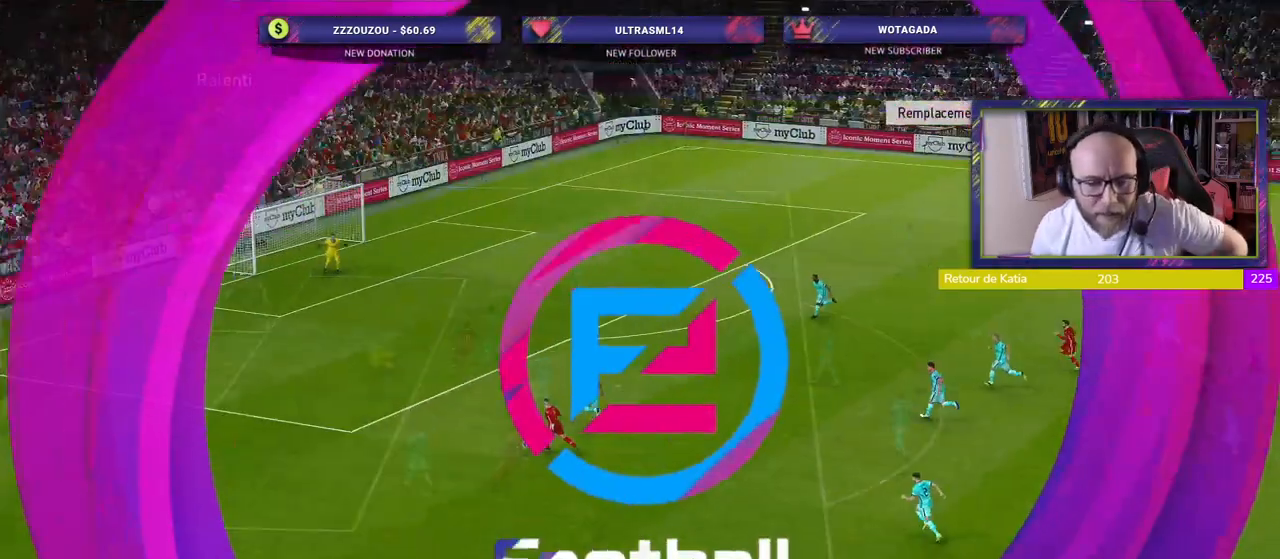
{"buttons": [], "left_stick": "center", "right_stick": "center", "events": []}
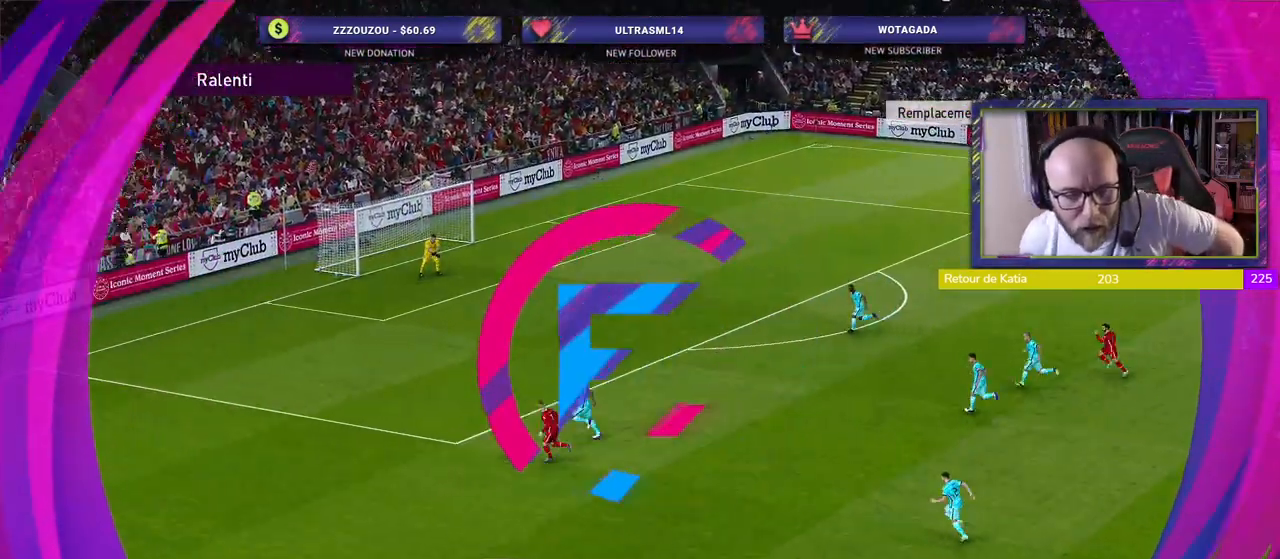
{"buttons": [], "left_stick": "center", "right_stick": "center", "events": []}
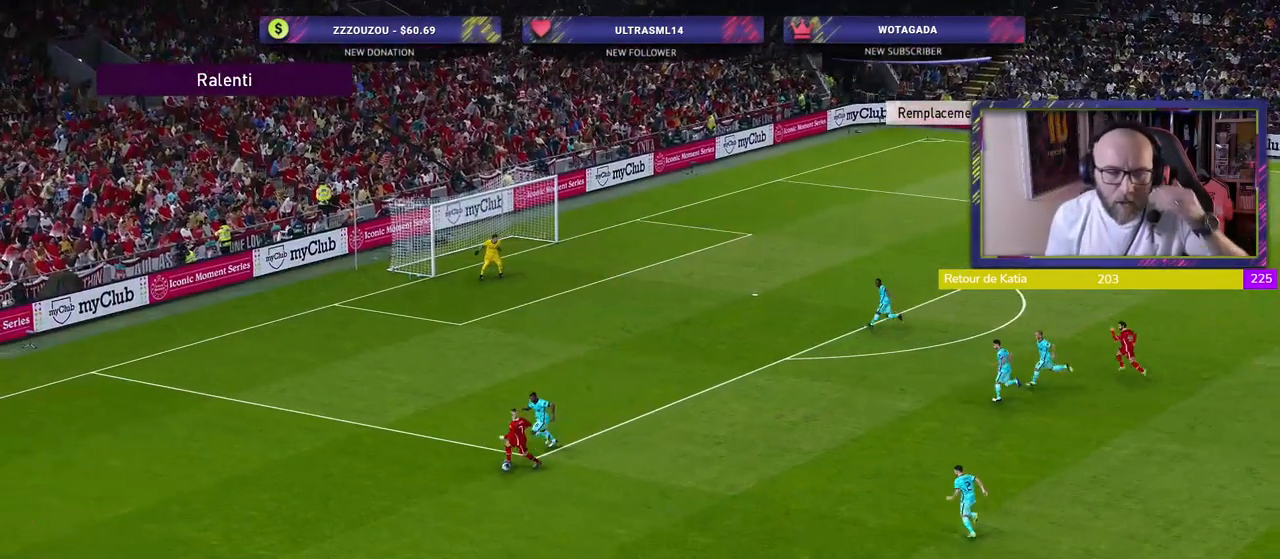
{"buttons": [], "left_stick": "center", "right_stick": "center", "events": []}
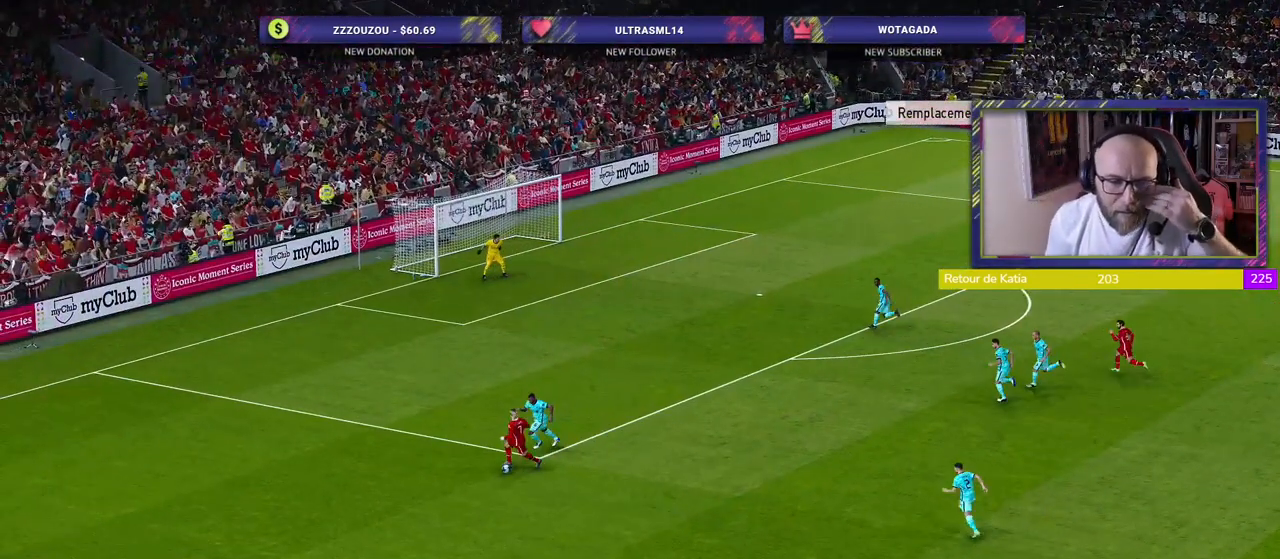
{"buttons": [], "left_stick": "center", "right_stick": "center", "events": []}
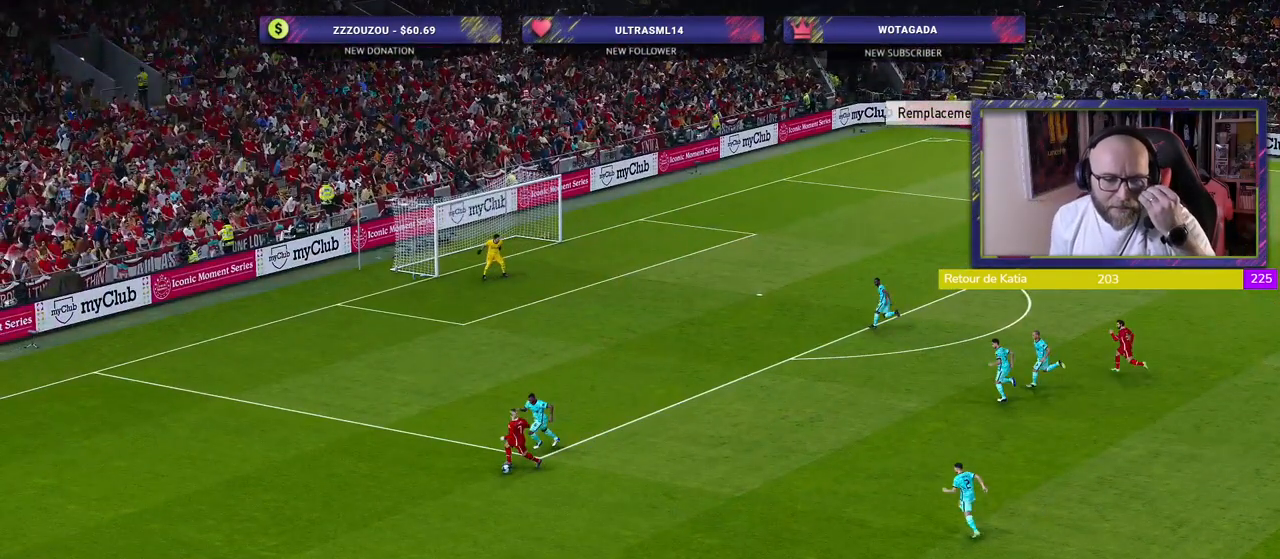
{"buttons": [], "left_stick": "center", "right_stick": "center", "events": []}
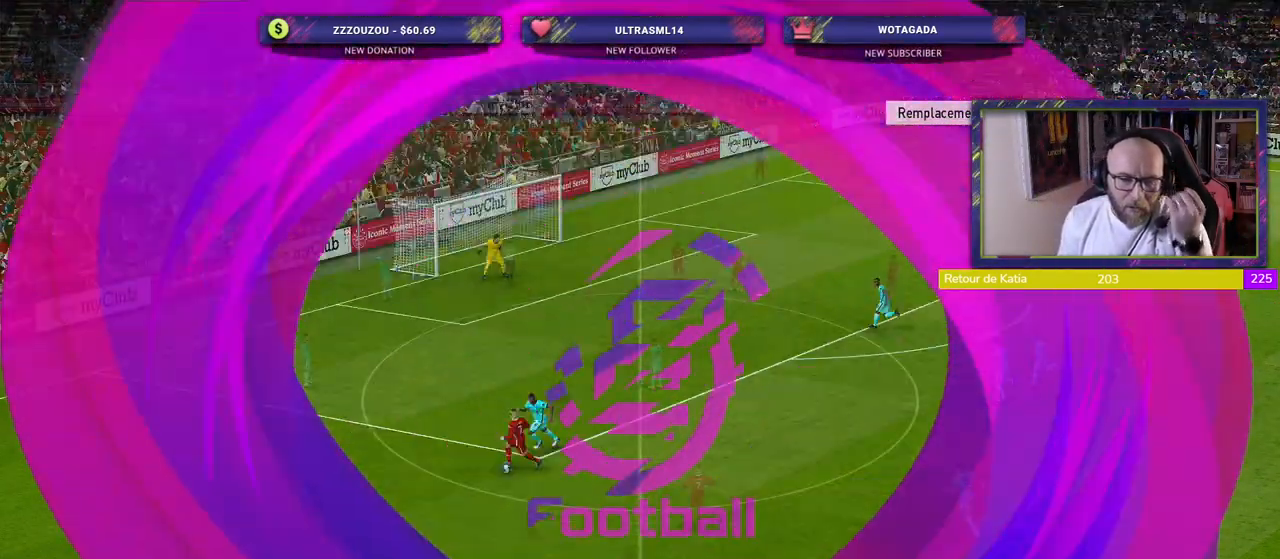
{"buttons": [], "left_stick": "center", "right_stick": "center", "events": []}
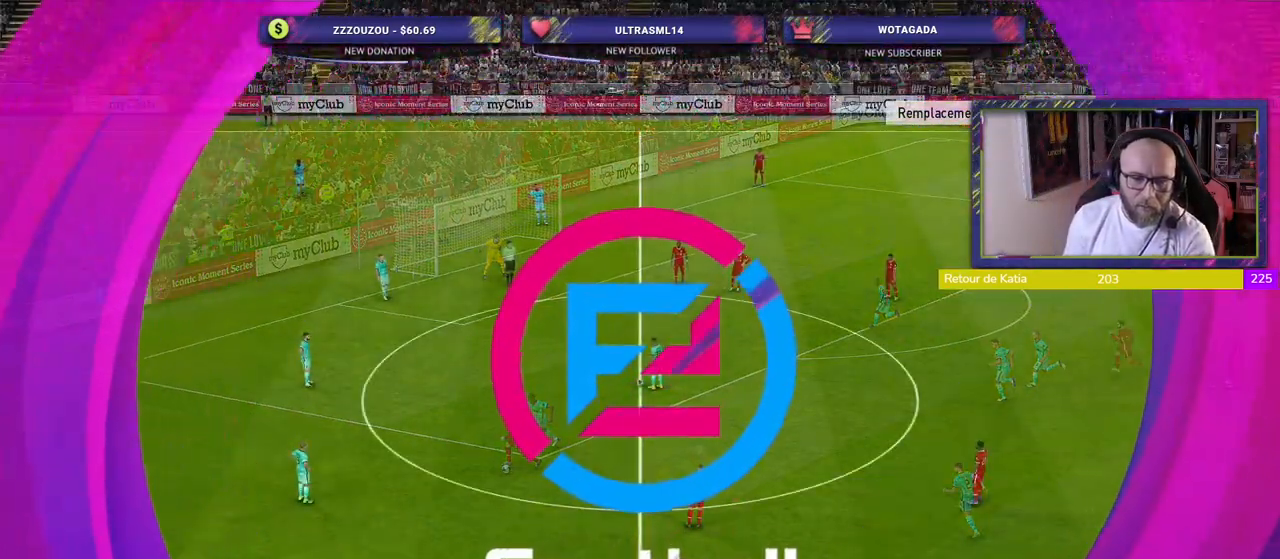
{"buttons": [], "left_stick": "center", "right_stick": "center", "events": []}
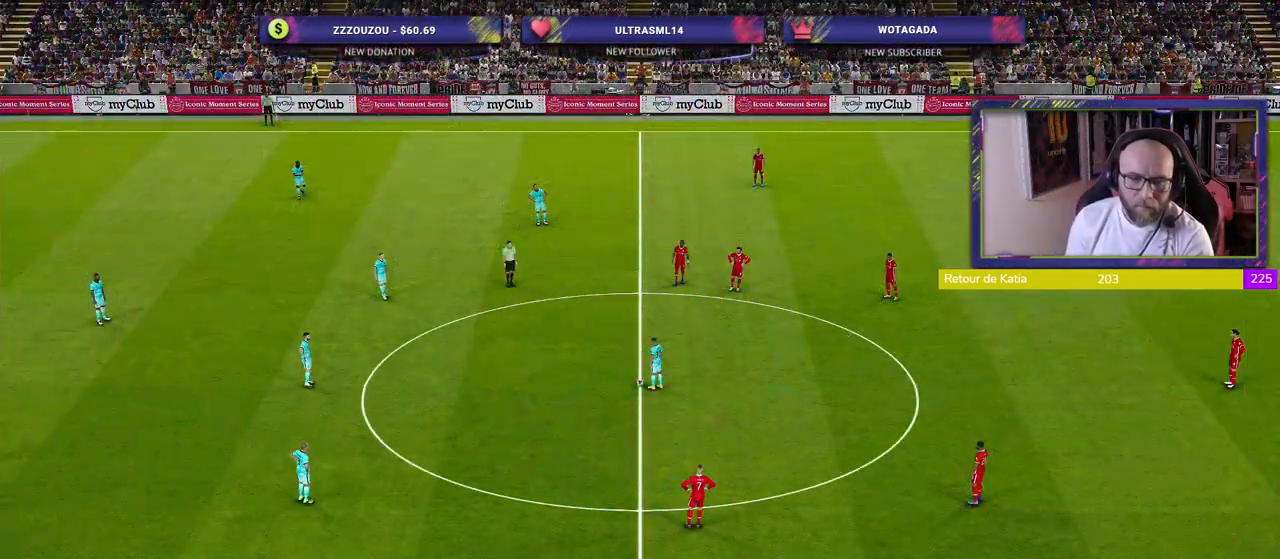
{"buttons": [], "left_stick": "center", "right_stick": "center", "events": []}
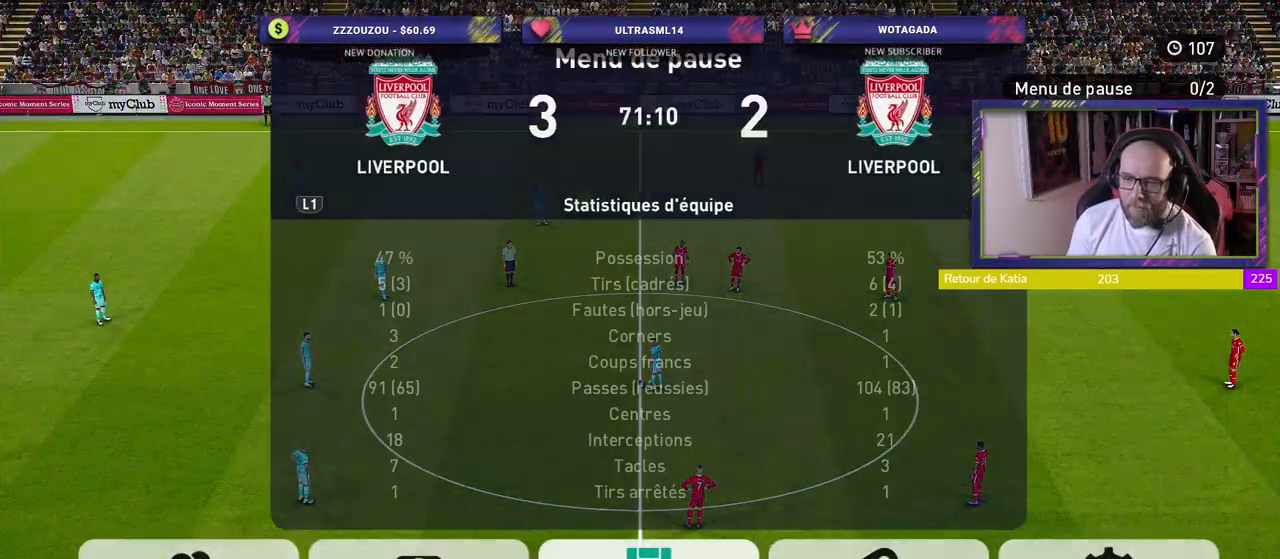
{"buttons": ["CROSS"], "left_stick": "center", "right_stick": "center", "events": [[420, "CROSS", "down"]]}
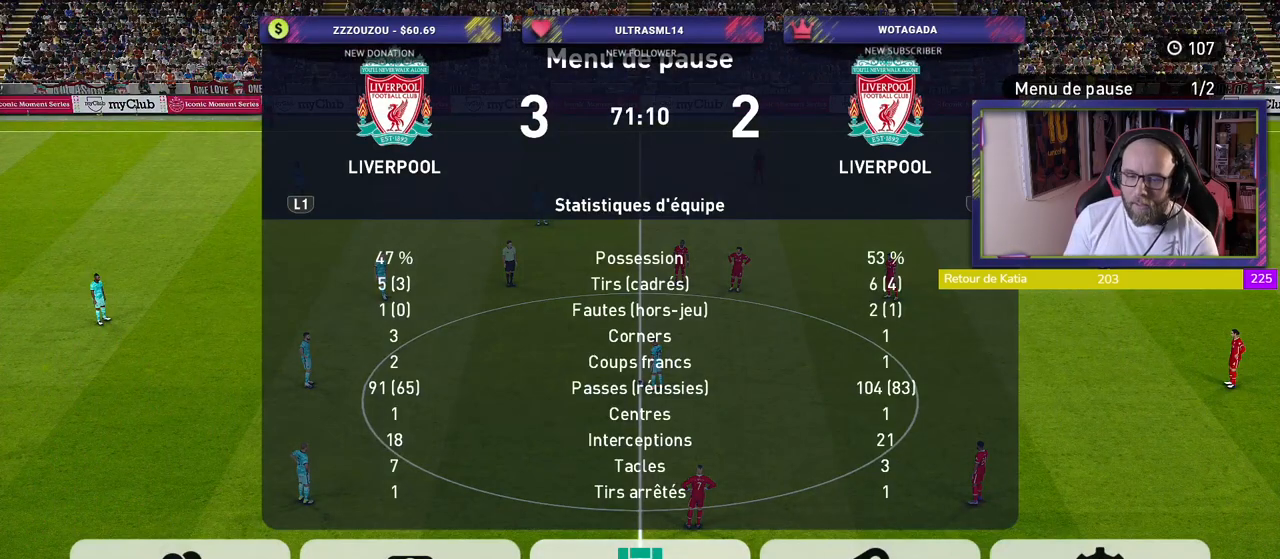
{"buttons": [], "left_stick": "center", "right_stick": "center", "events": [[20, "CROSS", "up"]]}
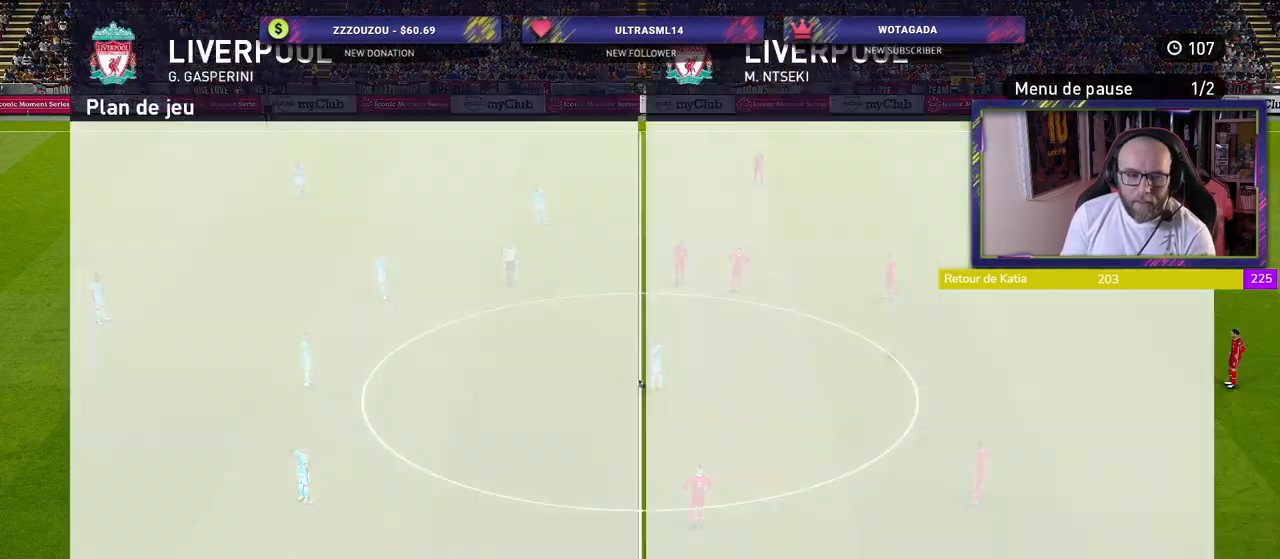
{"buttons": [], "left_stick": "center", "right_stick": "center", "events": []}
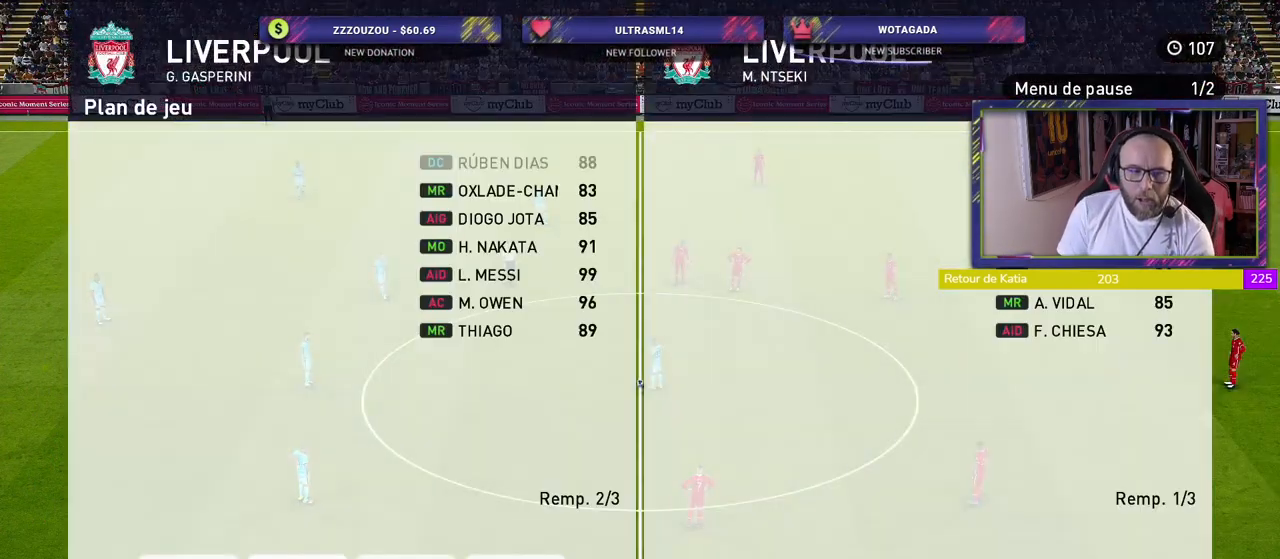
{"buttons": [], "left_stick": "center", "right_stick": "center", "events": []}
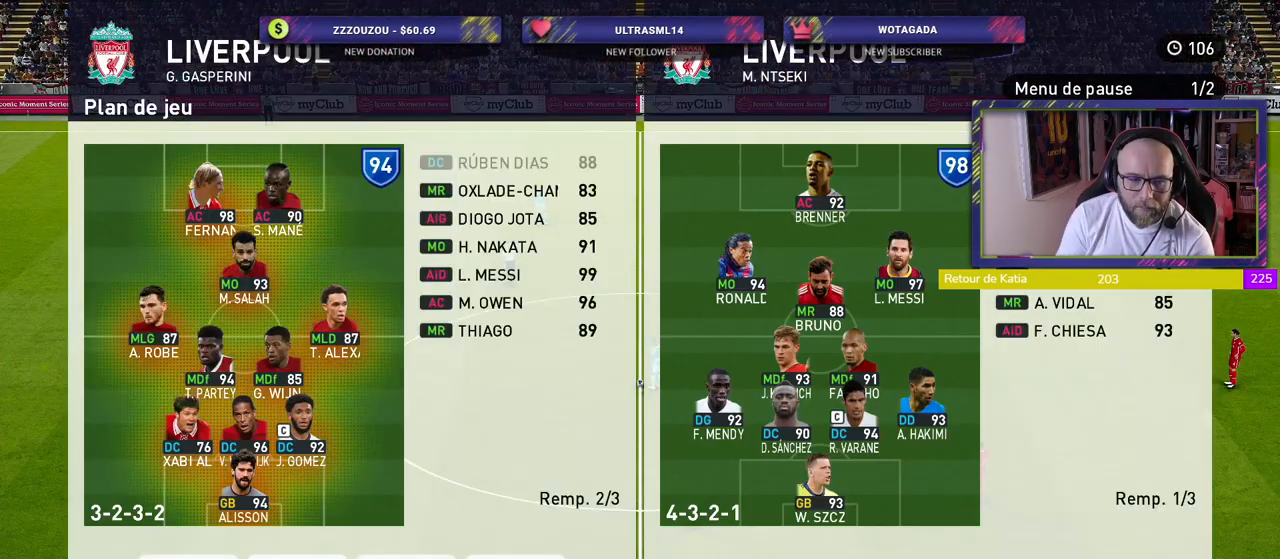
{"buttons": [], "left_stick": "center", "right_stick": "center", "events": []}
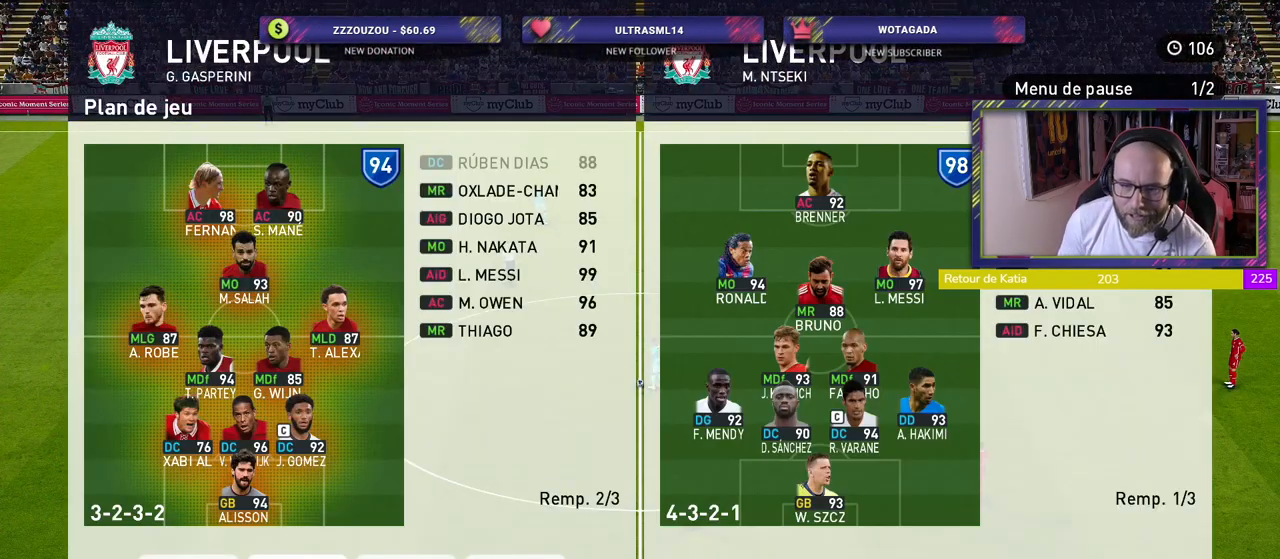
{"buttons": [], "left_stick": "center", "right_stick": "center", "events": [[60, "R2", "down"], [220, "R2", "up"], [340, "CROSS", "down"], [480, "CROSS", "up"]]}